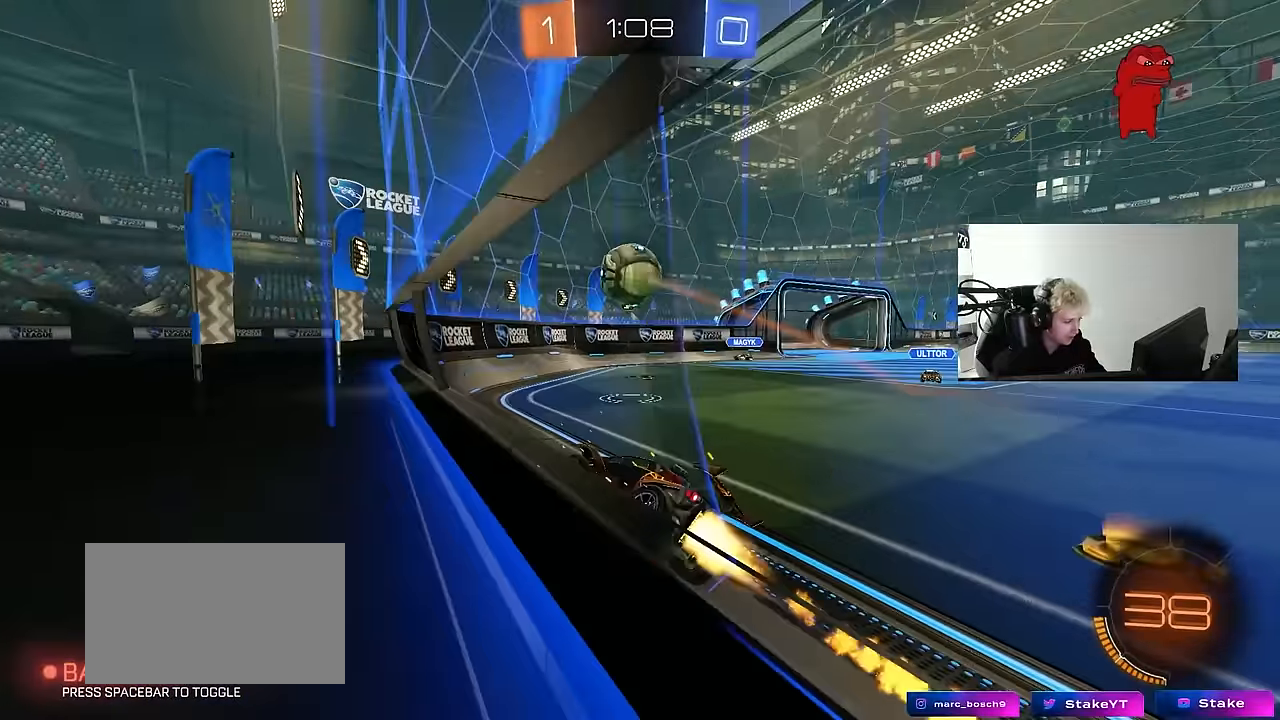
Gameplay with keyboard and mouse; each line is a JSON object with the keys and mouse buttons held at the frame after it. "events" lists presses ("down") and releases ("up") of "1", "2", "3", "4", "5", "a", "alt", "c", "caps_lock", "ctrl", "d", "e", "f", "g", "q", "r", "s", "shift", "space", "t", "tab", "v", "w", "x", "z", "mouse_left", "mouse_wheel" and "mouse_right" between this image and that frame as [ms after this image, input, new state], when the widget could be followed in between. "mouse_left", "mouse_wheel", "mouse_right" = the "left", "wheel", "right" buttons of the "mouse" list. No other keys are recorded. "wheel" means that the mouse wheel is clicked or scrolled. "mouse_move" is the direction in which the mouse moves at that frame (one of eight, or "still"), when it could be read.
{"keys": [], "mouse": [], "mouse_move": "still", "events": [[83, "mouse_right", "down"], [117, "d", "up"], [117, "w", "up"], [167, "mouse_left", "up"], [167, "mouse_right", "up"], [217, "a", "down"], [217, "s", "down"], [217, "shift", "down"], [317, "shift", "up"], [400, "a", "up"], [400, "s", "up"]]}
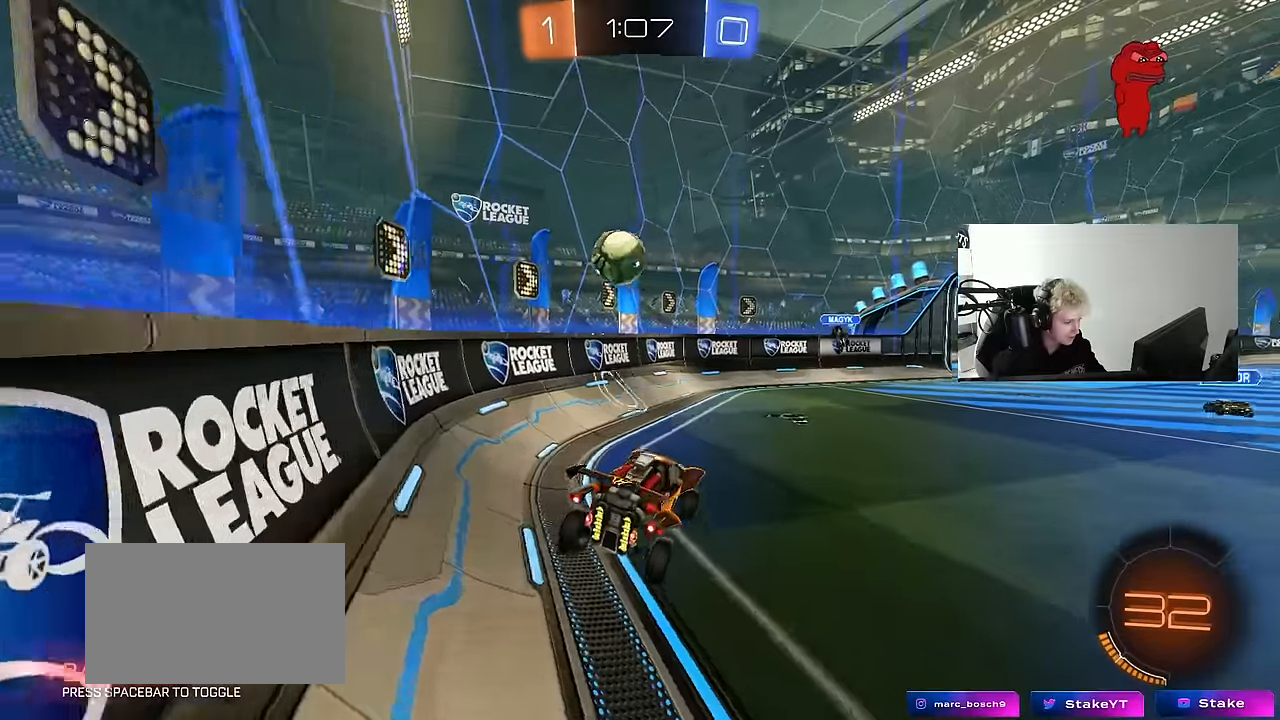
{"keys": ["w"], "mouse": [], "mouse_move": "still", "events": [[133, "a", "down"], [133, "s", "down"], [183, "a", "up"], [183, "s", "up"], [233, "d", "down"], [233, "shift", "down"], [333, "shift", "up"], [367, "d", "up"], [417, "w", "down"]]}
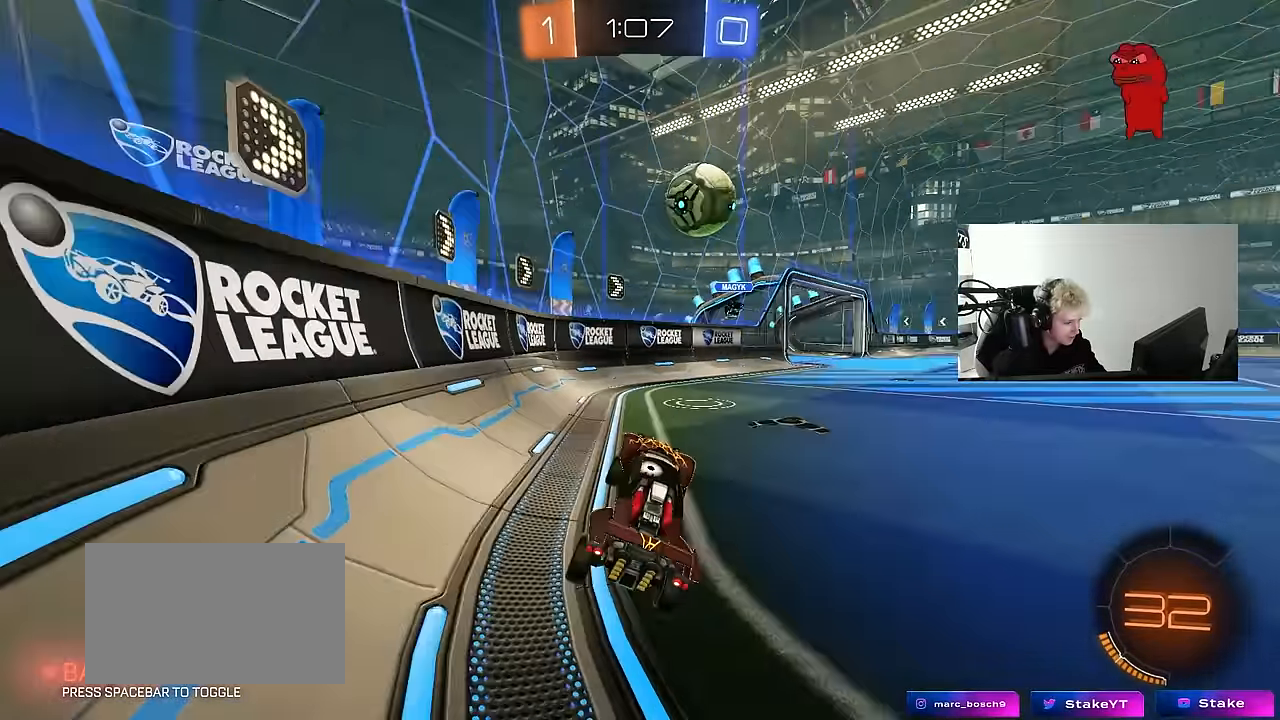
{"keys": ["w"], "mouse": ["left"], "mouse_move": "still", "events": [[67, "d", "down"], [67, "mouse_left", "down"], [67, "mouse_right", "down"], [150, "mouse_right", "up"], [200, "shift", "down"], [250, "shift", "up"], [383, "d", "up"]]}
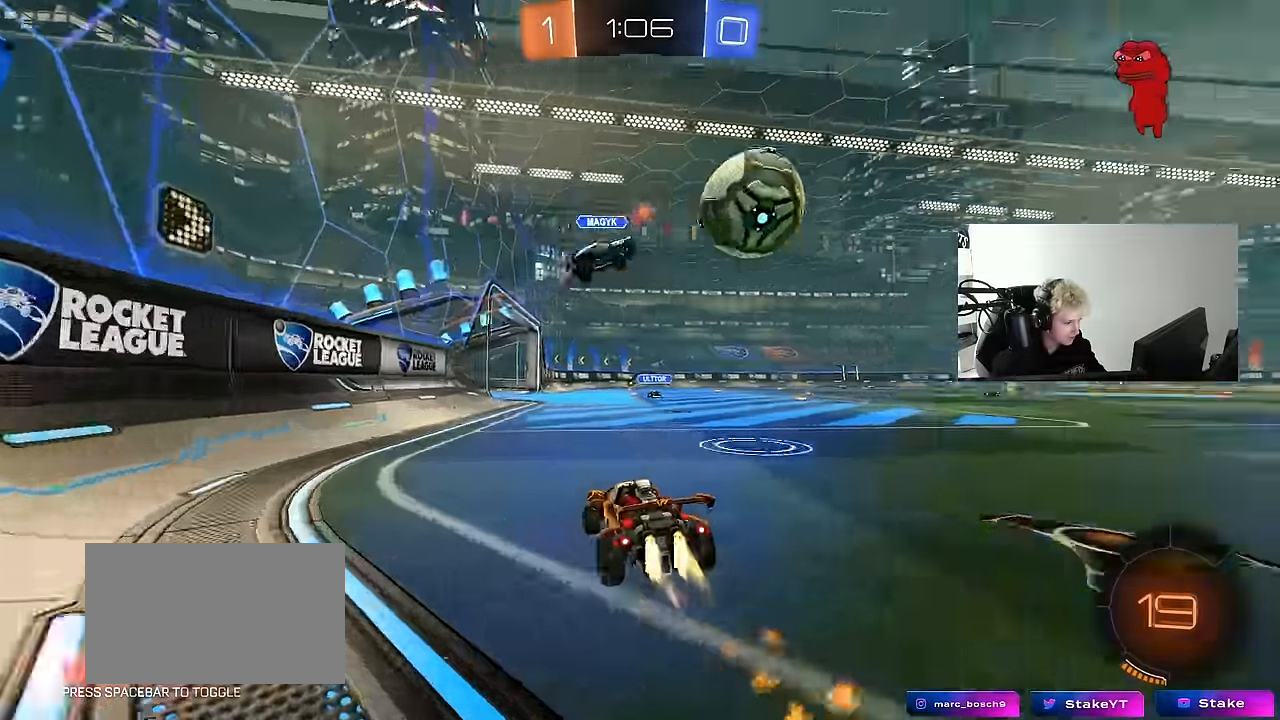
{"keys": ["a", "shift", "w"], "mouse": ["left", "right"], "mouse_move": "still", "events": [[33, "d", "down"], [33, "mouse_left", "up"], [267, "space", "down"], [317, "mouse_left", "down"], [367, "d", "up"], [367, "mouse_right", "down"], [400, "a", "down"], [400, "mouse_right", "up"], [400, "shift", "down"], [450, "space", "up"], [500, "mouse_right", "down"]]}
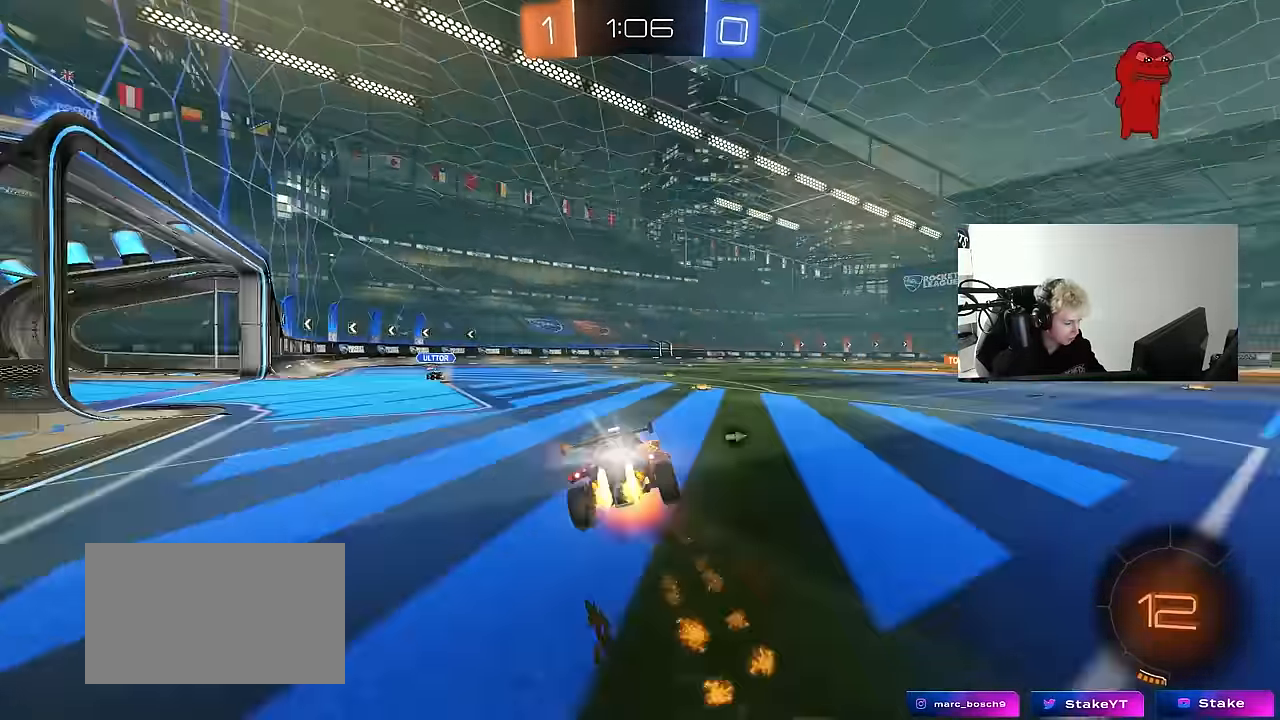
{"keys": ["a", "shift", "space"], "mouse": [], "mouse_move": "still", "events": [[50, "mouse_left", "up"], [50, "s", "down"], [50, "w", "up"], [83, "mouse_right", "up"], [417, "s", "up"], [417, "space", "down"]]}
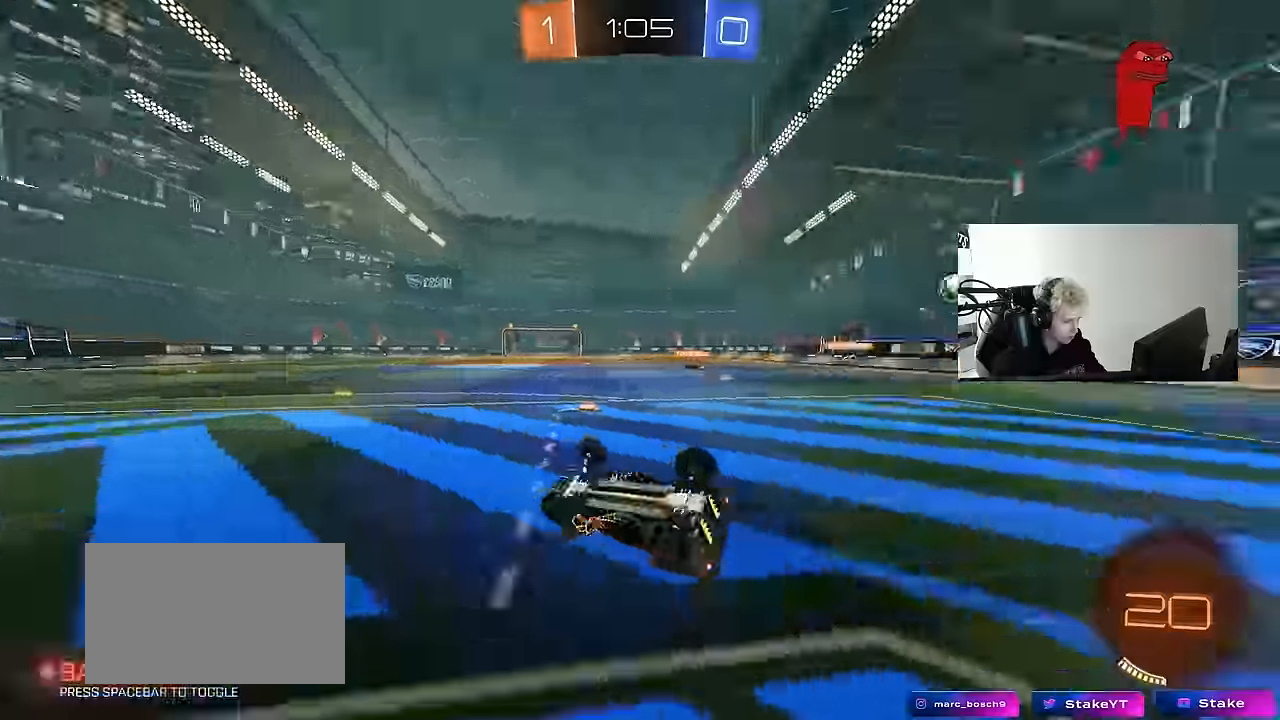
{"keys": ["d", "w"], "mouse": [], "mouse_move": "still", "events": [[17, "s", "down"], [66, "space", "up"], [200, "s", "up"], [250, "a", "up"], [250, "shift", "up"], [433, "w", "down"], [483, "d", "down"]]}
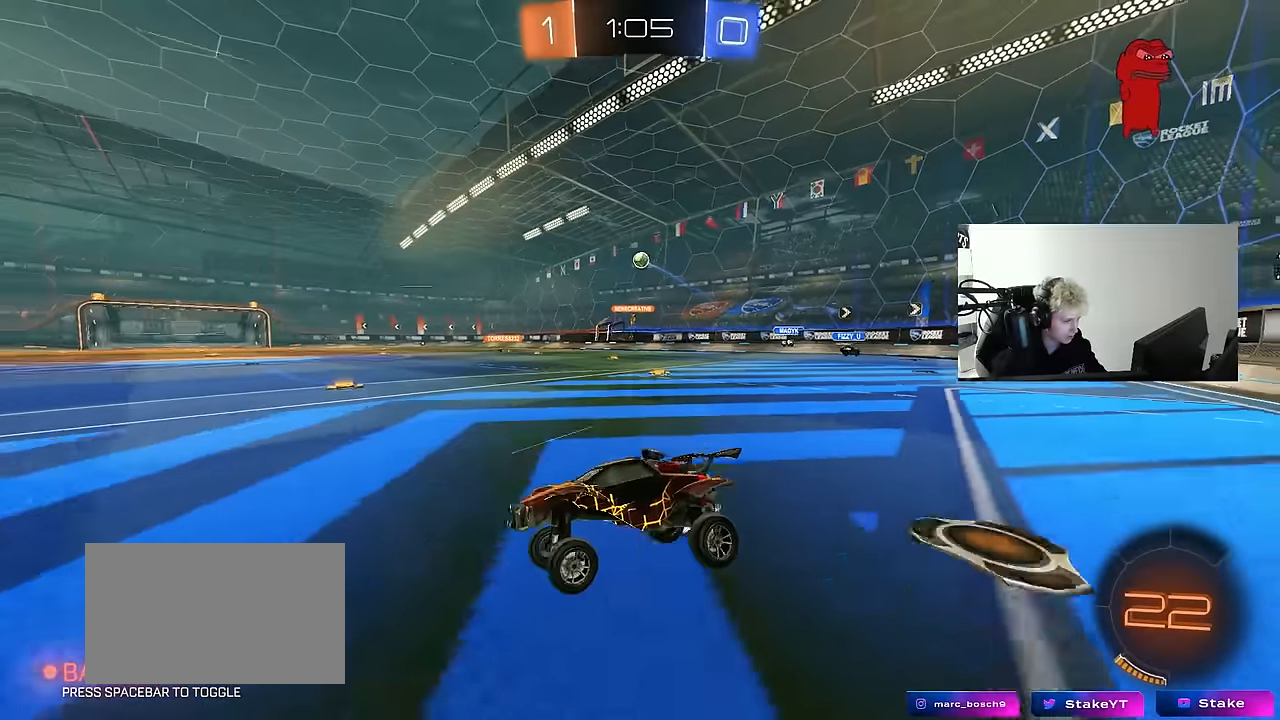
{"keys": ["d", "shift", "w"], "mouse": ["left", "right"], "mouse_move": "still", "events": [[216, "d", "up"], [216, "space", "down"], [266, "d", "down"], [316, "mouse_left", "down"], [366, "d", "up"], [366, "mouse_right", "down"], [366, "space", "up"], [400, "d", "down"], [400, "mouse_right", "up"], [400, "shift", "down"], [450, "mouse_right", "down"]]}
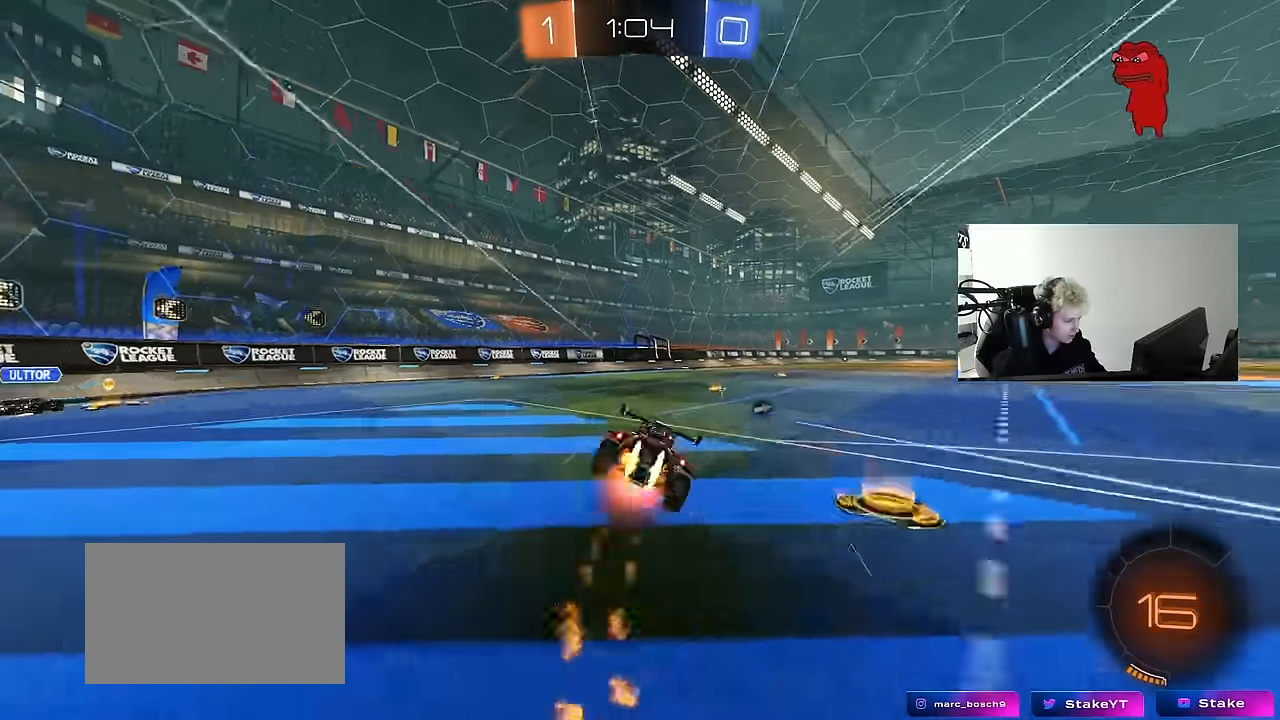
{"keys": ["d", "s", "shift"], "mouse": ["left"], "mouse_move": "still", "events": [[50, "s", "down"], [50, "w", "up"], [133, "mouse_left", "up"], [133, "mouse_right", "up"], [333, "s", "up"], [416, "mouse_left", "down"], [466, "s", "down"]]}
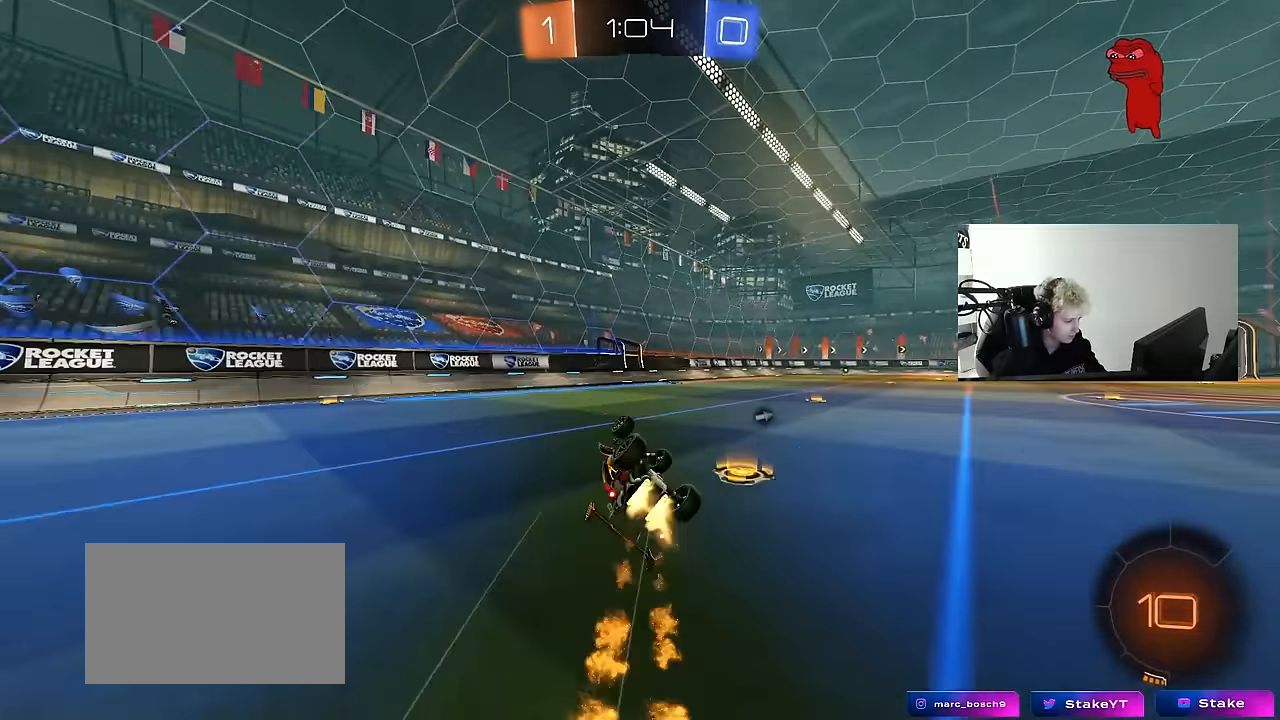
{"keys": ["d", "w"], "mouse": [], "mouse_move": "up-right", "events": [[66, "mouse_left", "up"], [200, "s", "up"], [250, "shift", "up"], [300, "d", "up"], [383, "w", "down"], [433, "d", "down"]]}
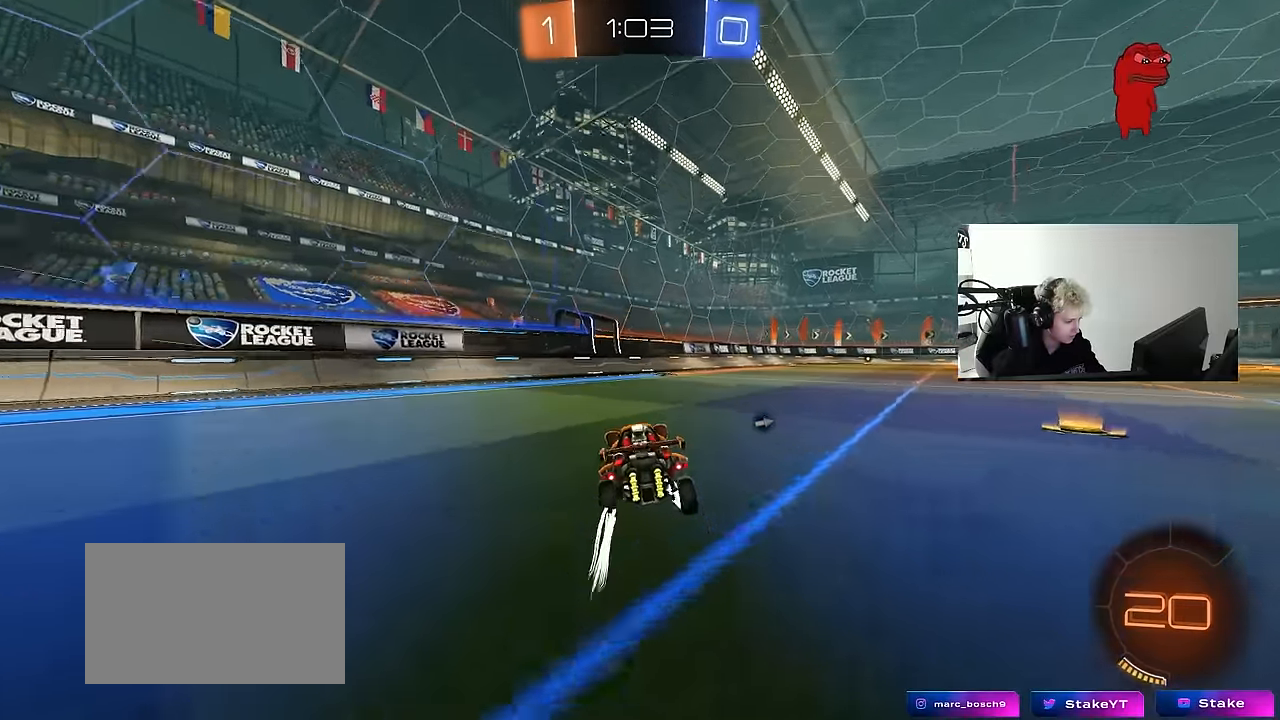
{"keys": ["w"], "mouse": [], "mouse_move": "down", "events": [[33, "d", "up"], [266, "space", "down"], [350, "mouse_left", "down"], [400, "d", "down"], [450, "mouse_left", "up"], [450, "space", "up"], [500, "d", "up"]]}
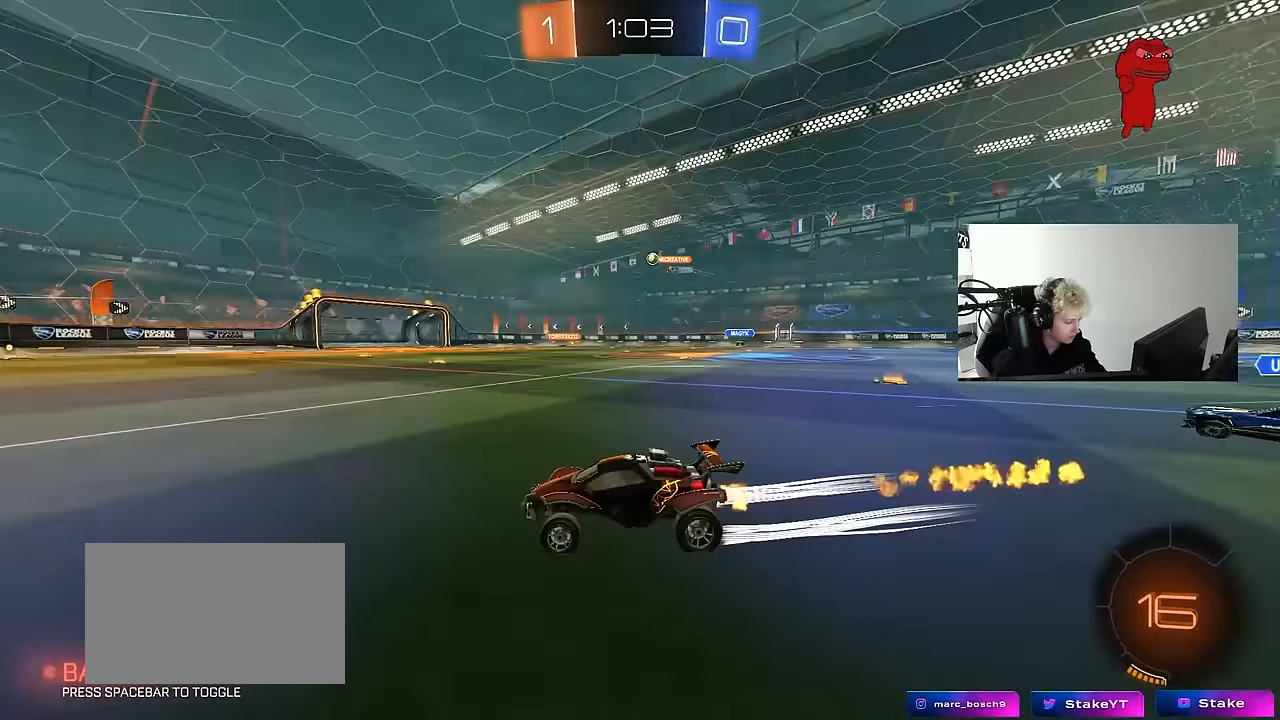
{"keys": ["w"], "mouse": [], "mouse_move": "still", "events": [[283, "d", "down"], [416, "d", "up"]]}
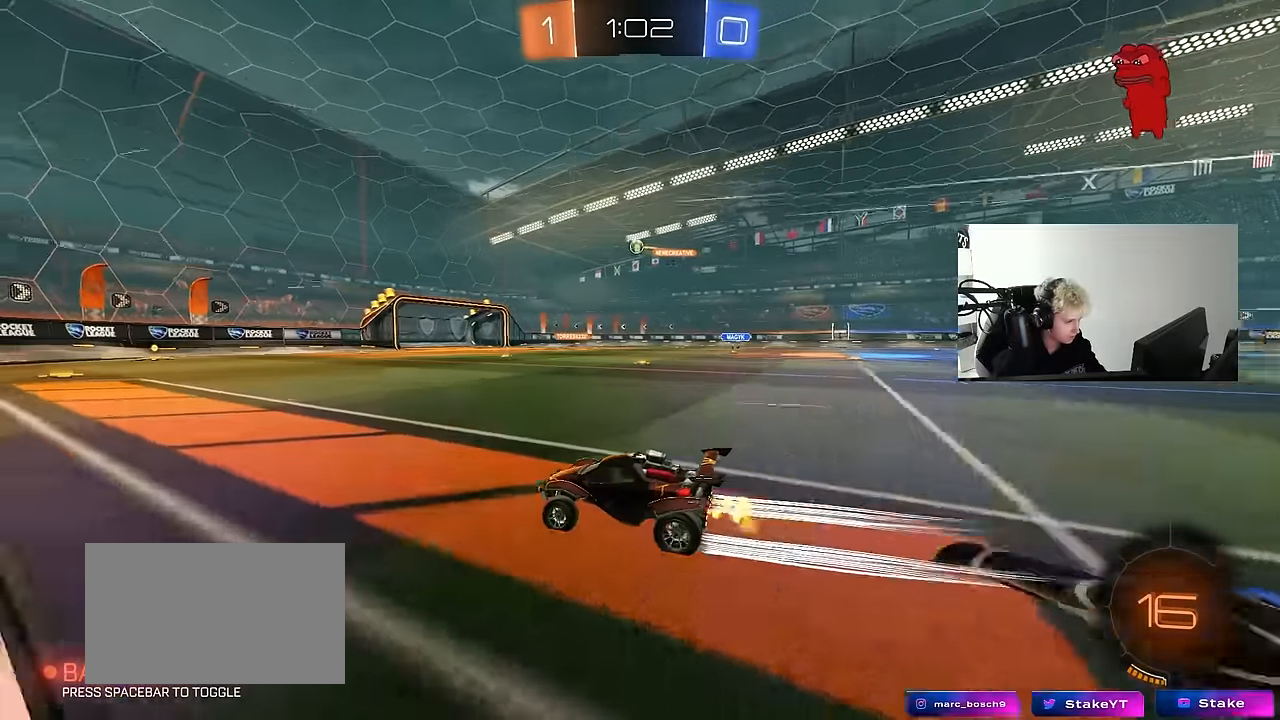
{"keys": ["w"], "mouse": ["left"], "mouse_move": "down", "events": [[200, "d", "down"], [300, "d", "up"], [383, "mouse_left", "down"]]}
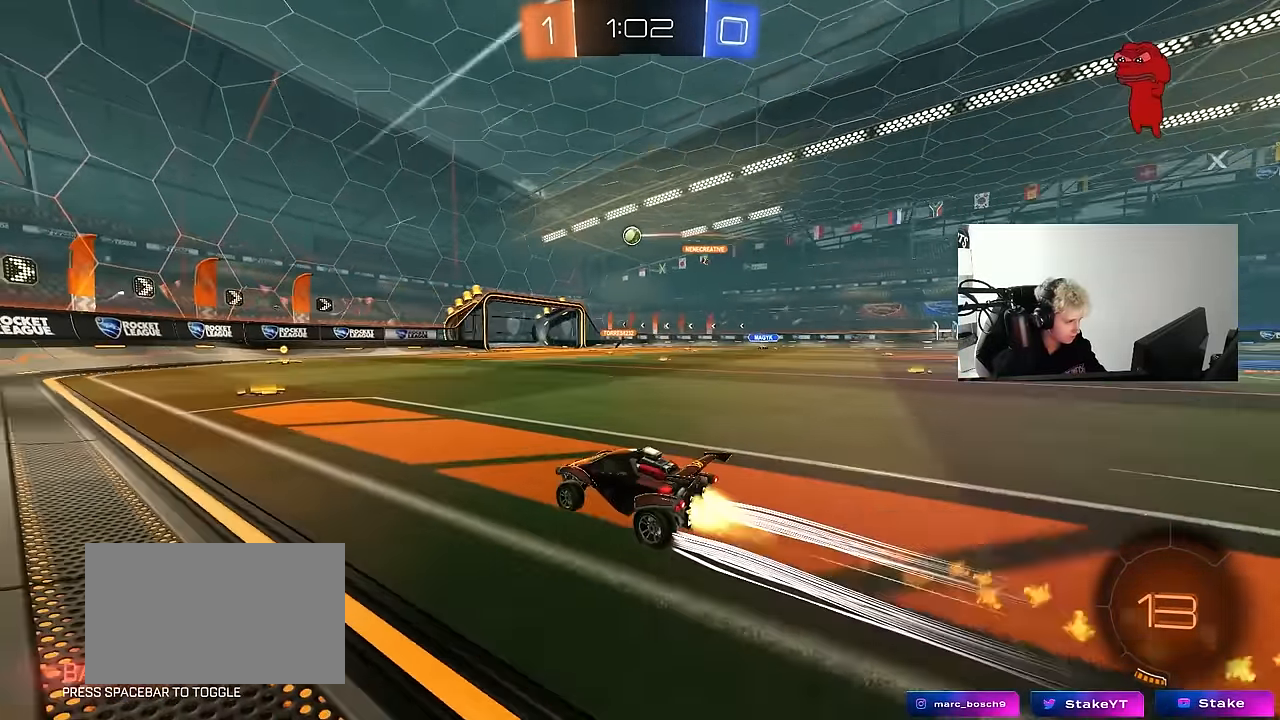
{"keys": ["w"], "mouse": [], "mouse_move": "still", "events": [[116, "mouse_left", "up"]]}
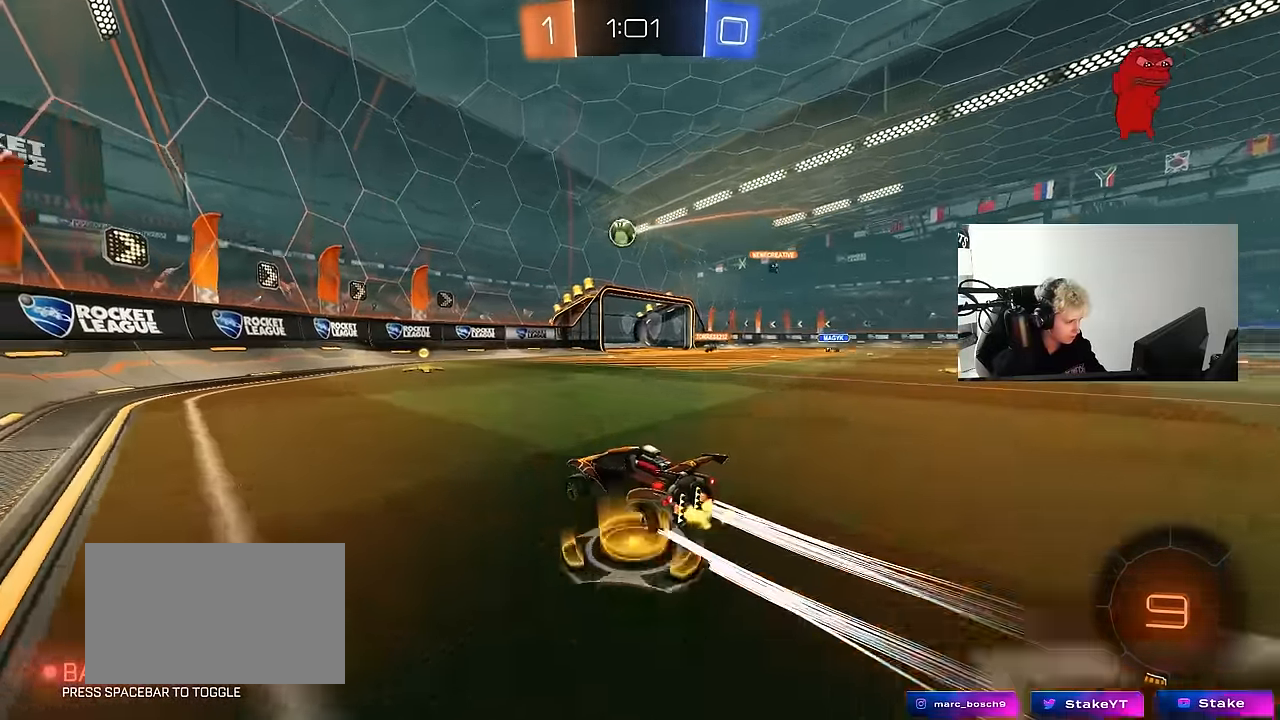
{"keys": ["w"], "mouse": [], "mouse_move": "still", "events": [[100, "d", "down"], [183, "d", "up"]]}
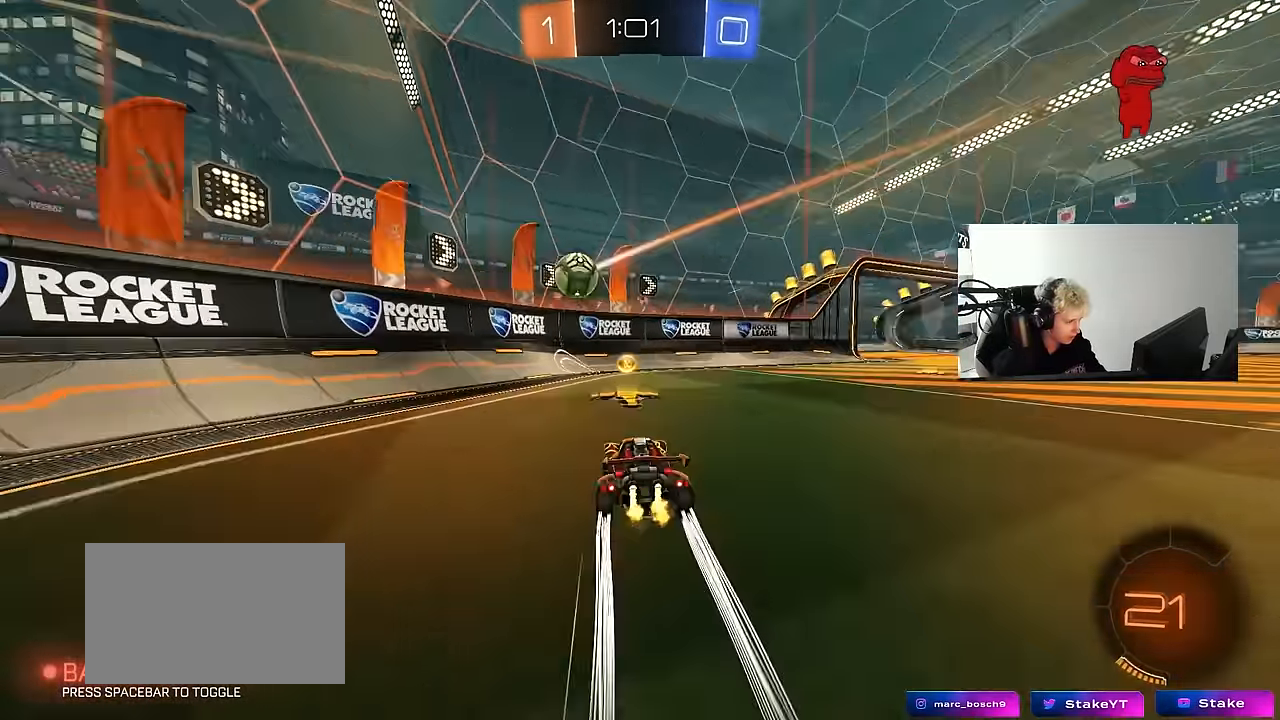
{"keys": ["d", "w"], "mouse": ["left"], "mouse_move": "down-left", "events": [[383, "mouse_left", "down"], [433, "d", "down"]]}
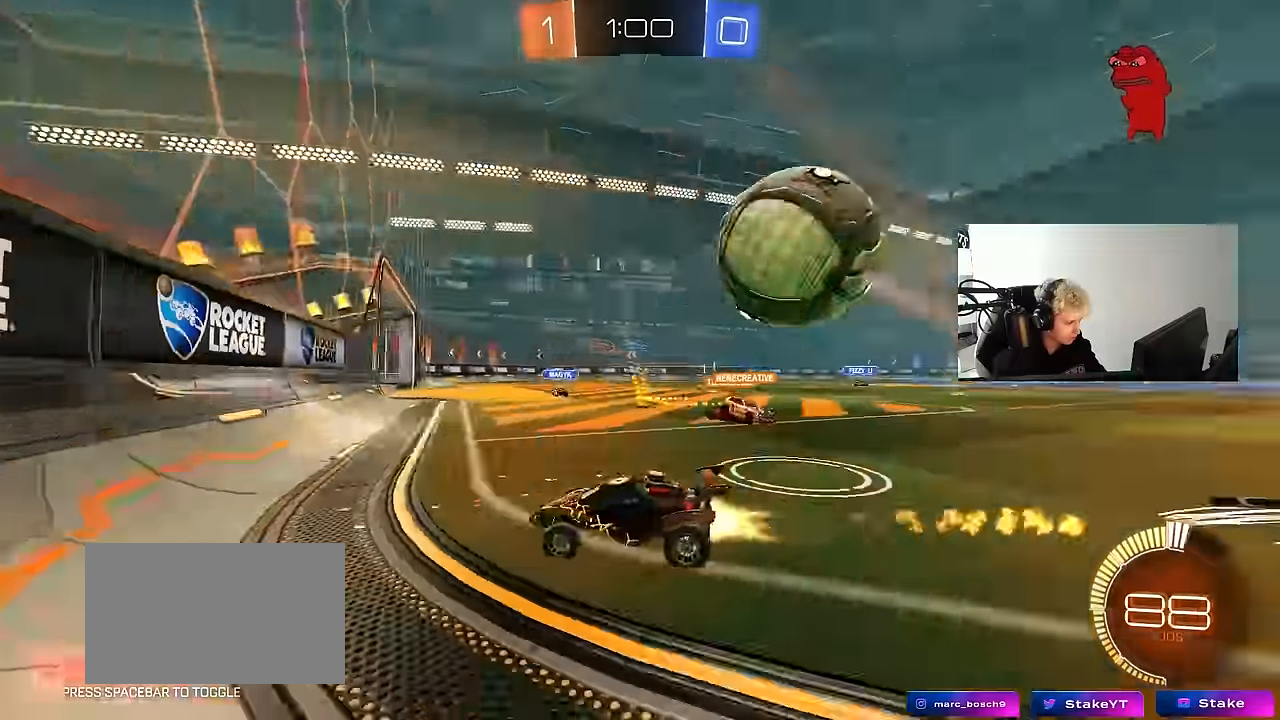
{"keys": ["w"], "mouse": [], "mouse_move": "still", "events": [[33, "d", "up"], [33, "mouse_left", "up"], [133, "d", "down"], [166, "s", "down"], [166, "w", "up"], [366, "d", "up"], [366, "s", "up"], [500, "w", "down"]]}
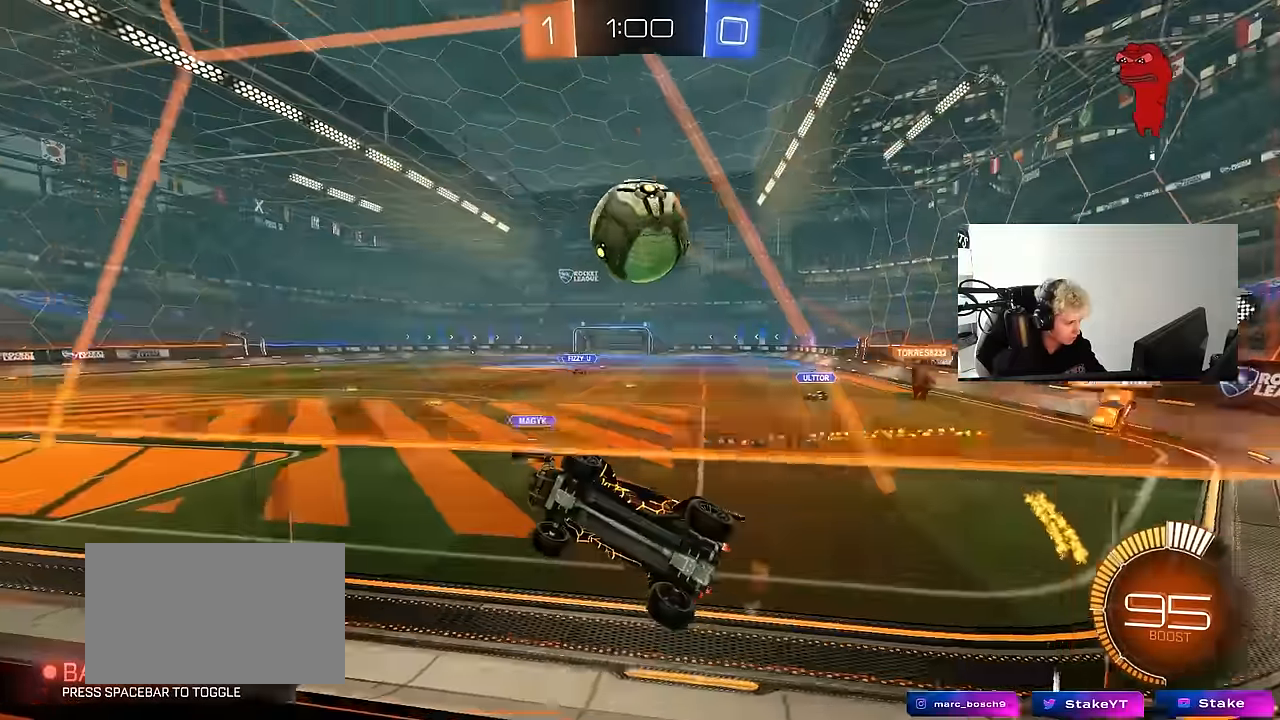
{"keys": ["a", "s", "shift"], "mouse": [], "mouse_move": "still", "events": [[183, "mouse_right", "down"], [183, "w", "up"], [333, "a", "down"], [366, "shift", "down"], [416, "s", "down"], [466, "mouse_right", "up"]]}
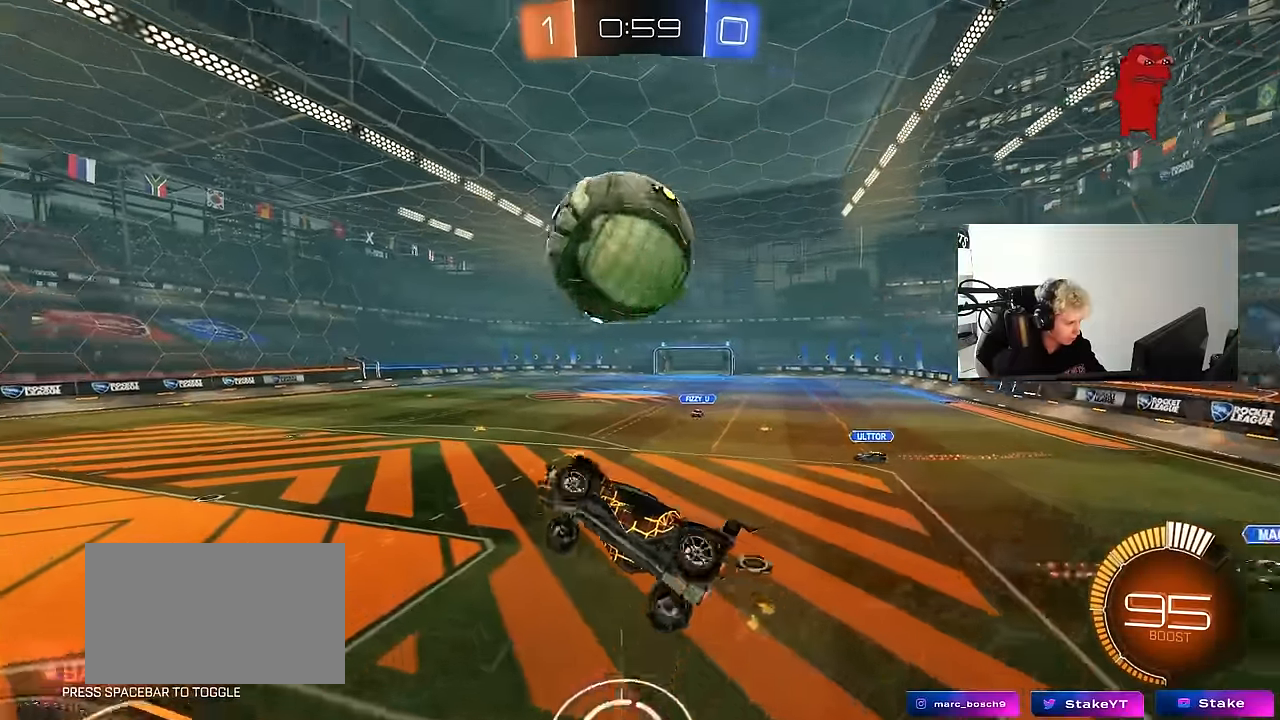
{"keys": ["a", "s", "shift"], "mouse": ["left"], "mouse_move": "up", "events": [[66, "mouse_left", "down"], [66, "s", "up"], [100, "a", "up"], [100, "shift", "up"], [150, "mouse_right", "down"], [250, "a", "down"], [250, "w", "down"], [350, "mouse_right", "up"], [383, "shift", "down"], [433, "w", "up"], [483, "s", "down"]]}
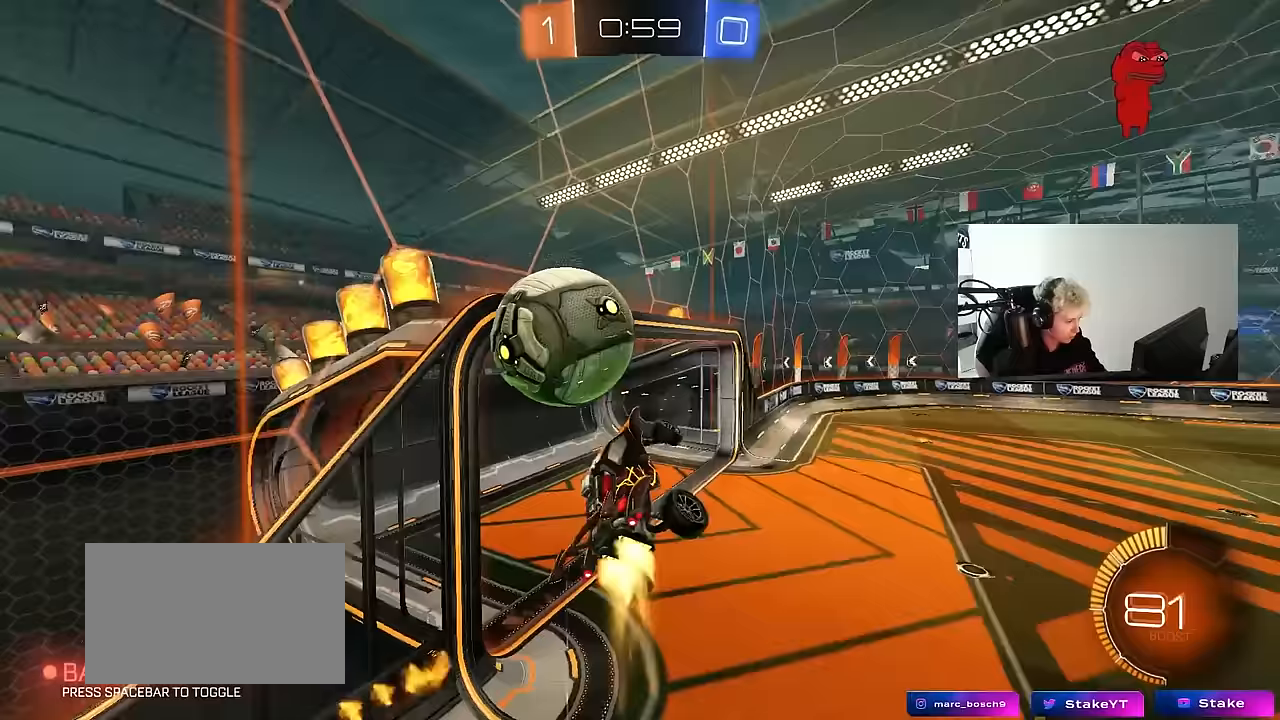
{"keys": ["d", "shift"], "mouse": ["left"], "mouse_move": "still", "events": [[83, "shift", "up"], [133, "a", "up"], [133, "d", "down"], [350, "a", "down"], [350, "s", "up"], [450, "a", "up"], [500, "shift", "down"]]}
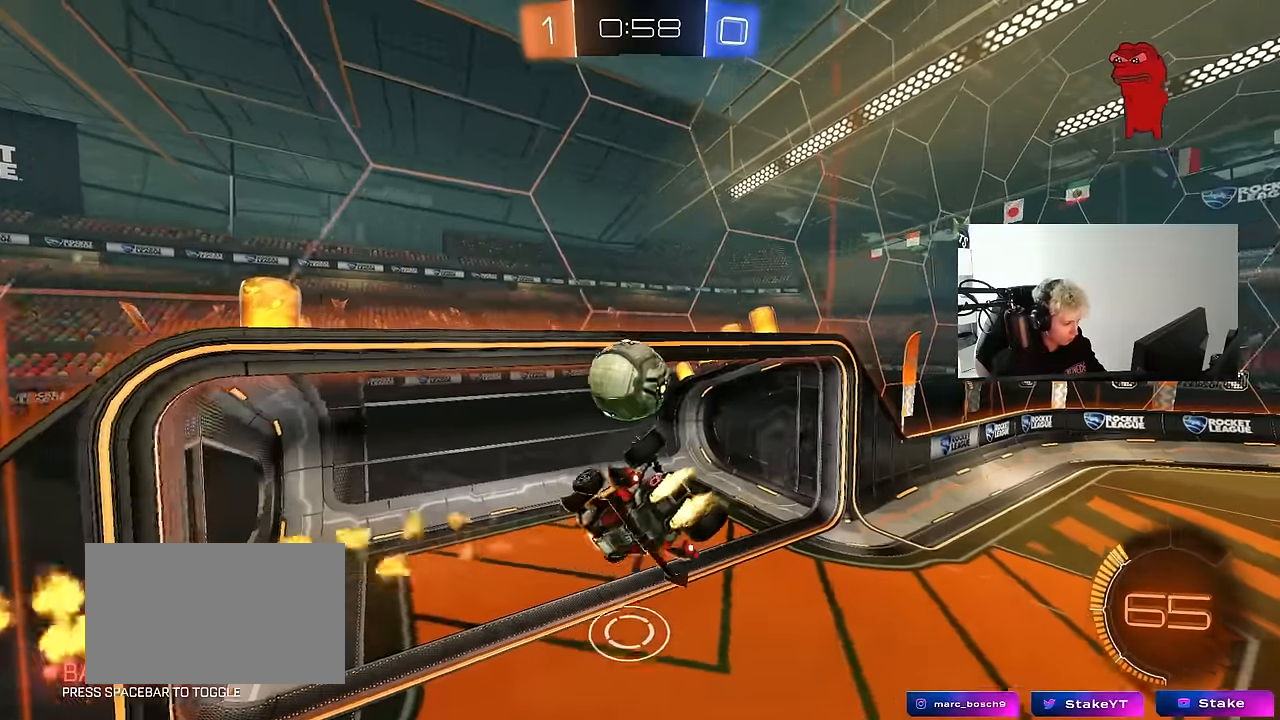
{"keys": ["d"], "mouse": ["left"], "mouse_move": "still", "events": [[233, "shift", "up"], [283, "a", "down"], [283, "d", "up"], [333, "a", "up"], [367, "d", "down"]]}
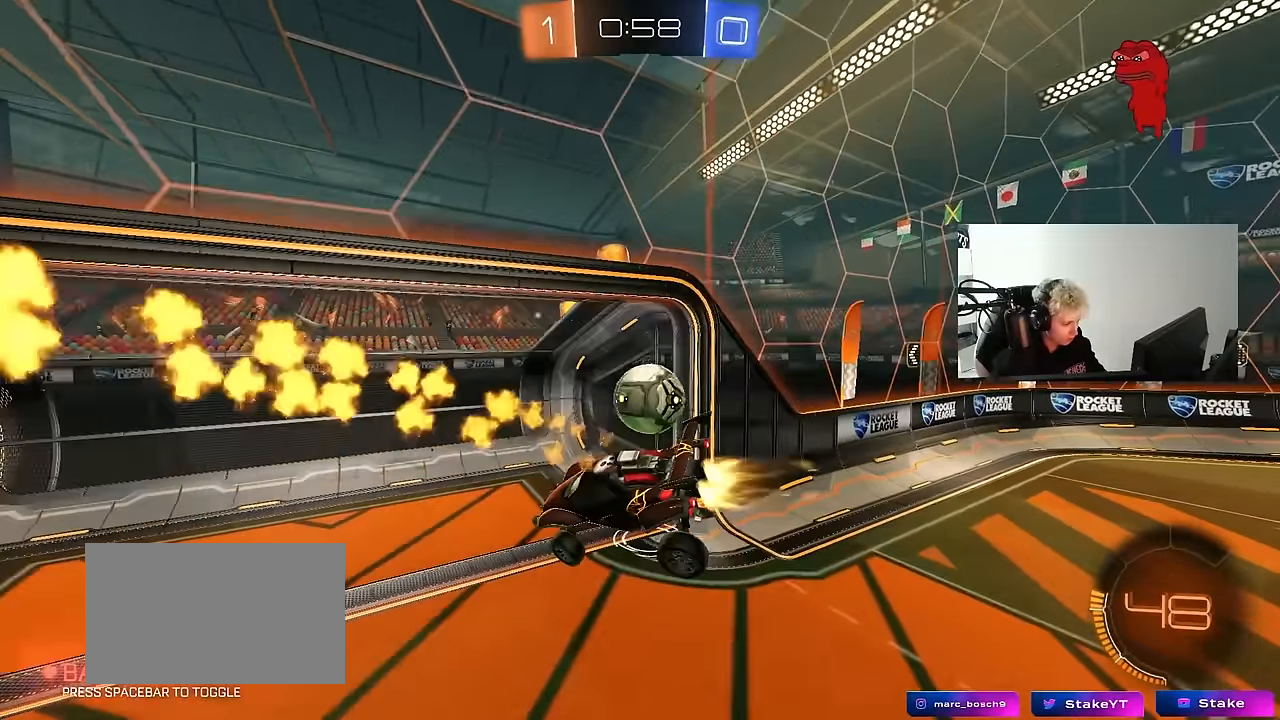
{"keys": ["w"], "mouse": ["left"], "mouse_move": "still", "events": [[100, "a", "down"], [100, "d", "up"], [200, "w", "down"], [300, "w", "up"], [433, "w", "down"], [483, "a", "up"]]}
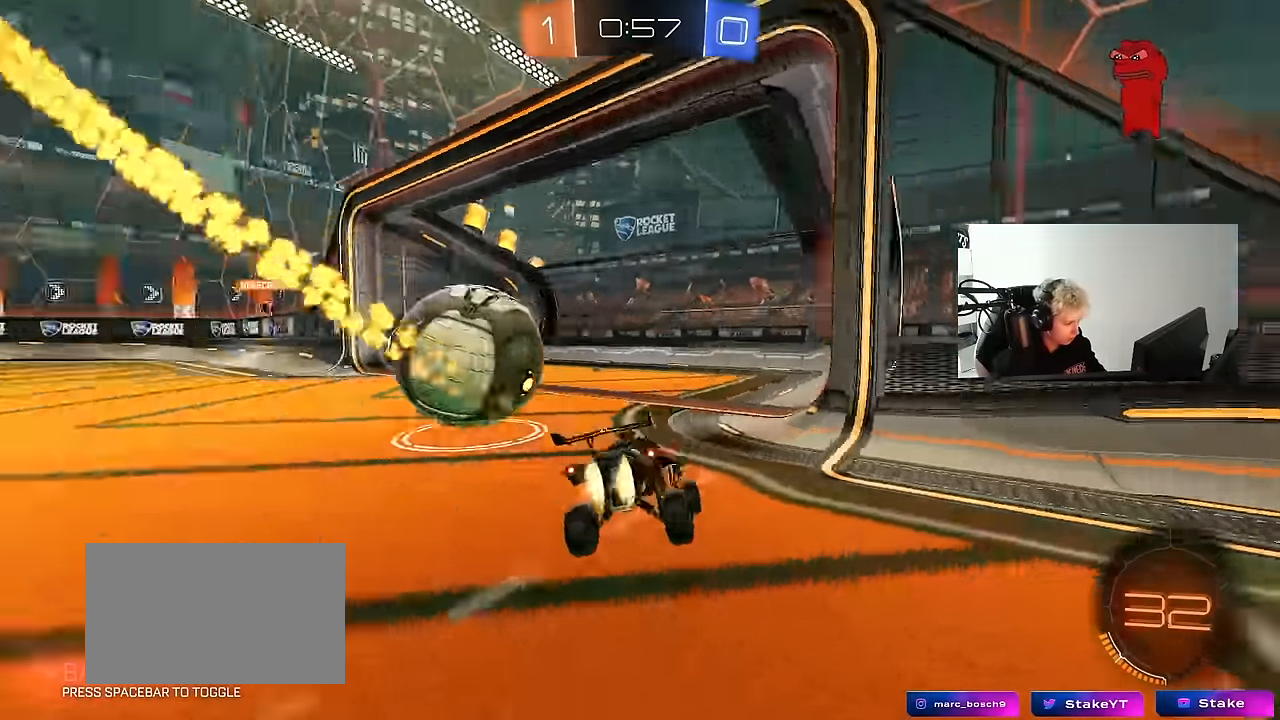
{"keys": ["a", "w"], "mouse": ["left"], "mouse_move": "still", "events": [[133, "a", "down"]]}
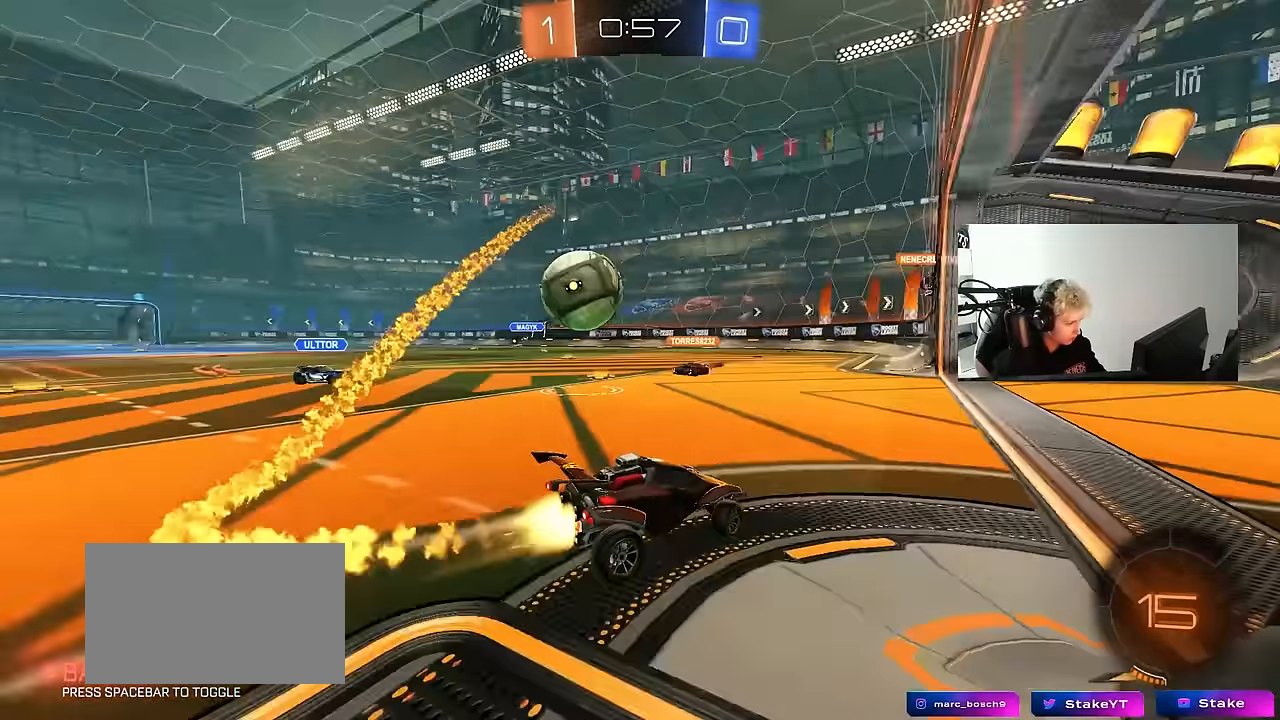
{"keys": ["a", "shift", "w"], "mouse": [], "mouse_move": "left", "events": [[183, "a", "up"], [183, "d", "down"], [283, "mouse_left", "up"], [333, "d", "up"], [367, "a", "down"], [417, "shift", "down"]]}
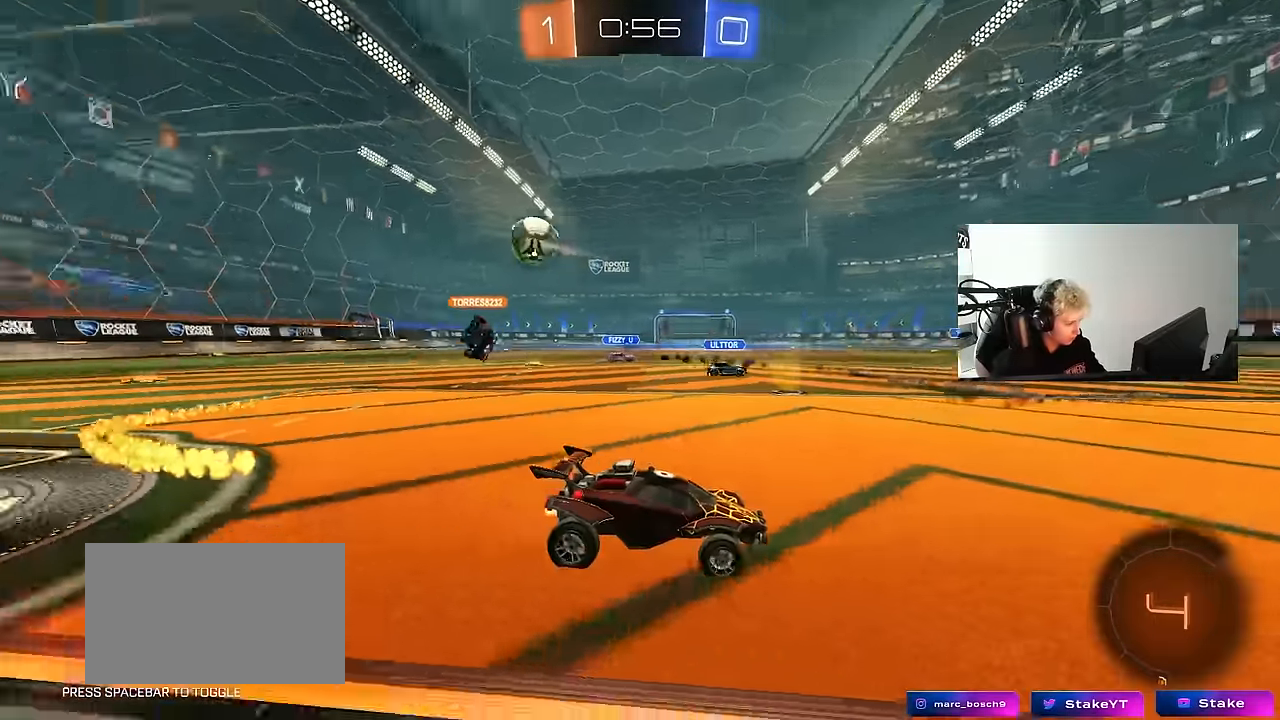
{"keys": ["a", "w"], "mouse": [], "mouse_move": "left", "events": [[67, "shift", "up"]]}
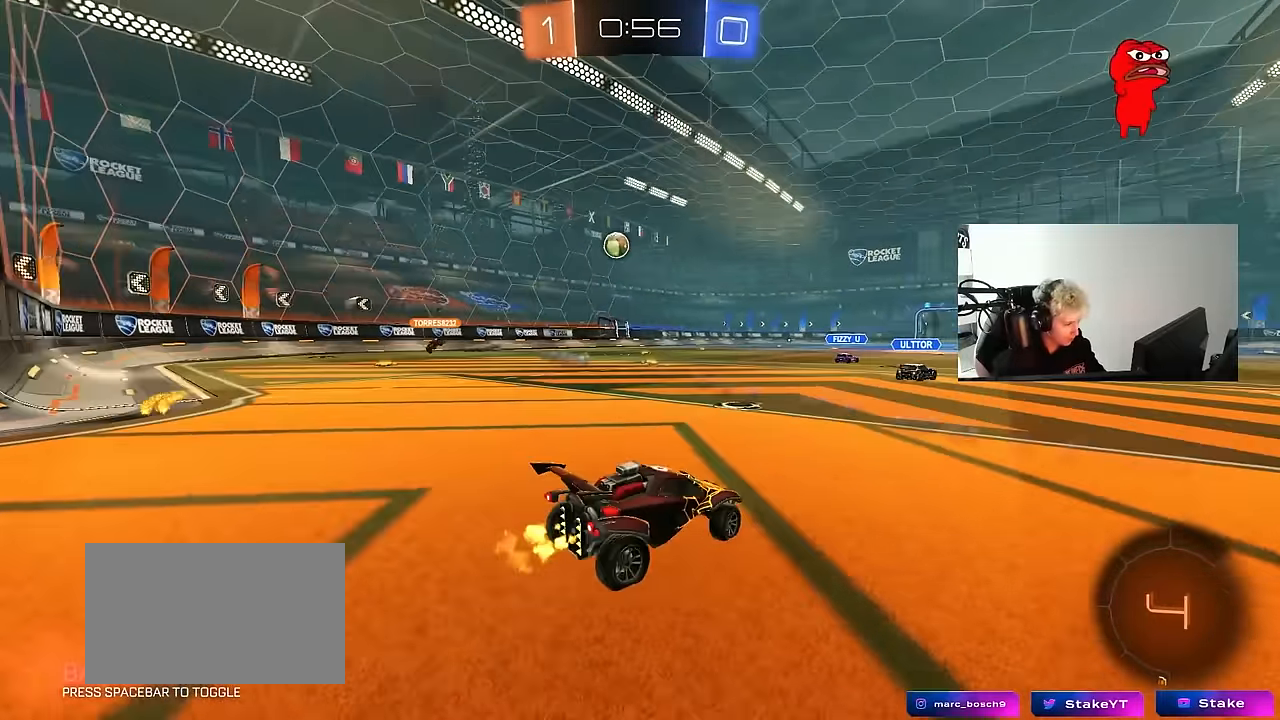
{"keys": ["a", "shift", "w"], "mouse": ["left"], "mouse_move": "down", "events": [[350, "a", "up"], [400, "d", "down"], [400, "mouse_left", "down"], [400, "mouse_right", "down"], [450, "a", "down"], [450, "d", "up"], [450, "shift", "down"], [500, "mouse_right", "up"]]}
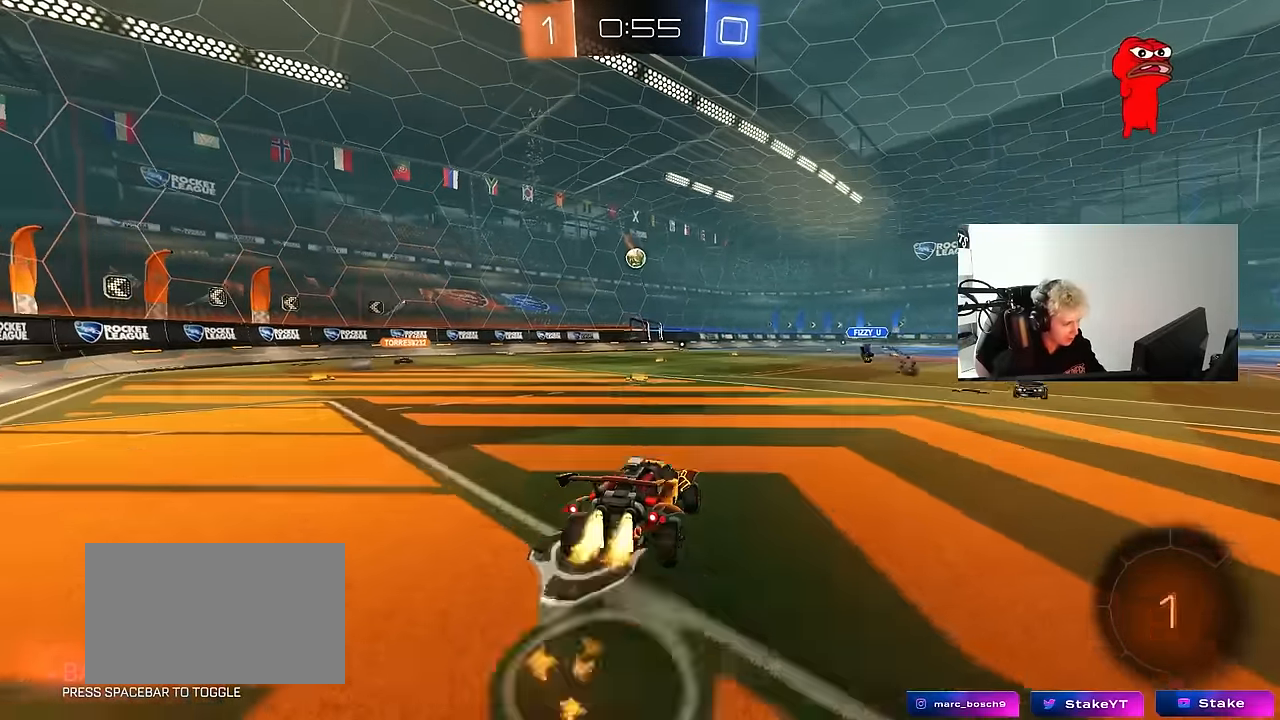
{"keys": ["a", "shift"], "mouse": [], "mouse_move": "still", "events": [[50, "mouse_right", "down"], [100, "s", "down"], [100, "w", "up"], [233, "mouse_right", "up"], [367, "mouse_left", "up"], [417, "s", "up"]]}
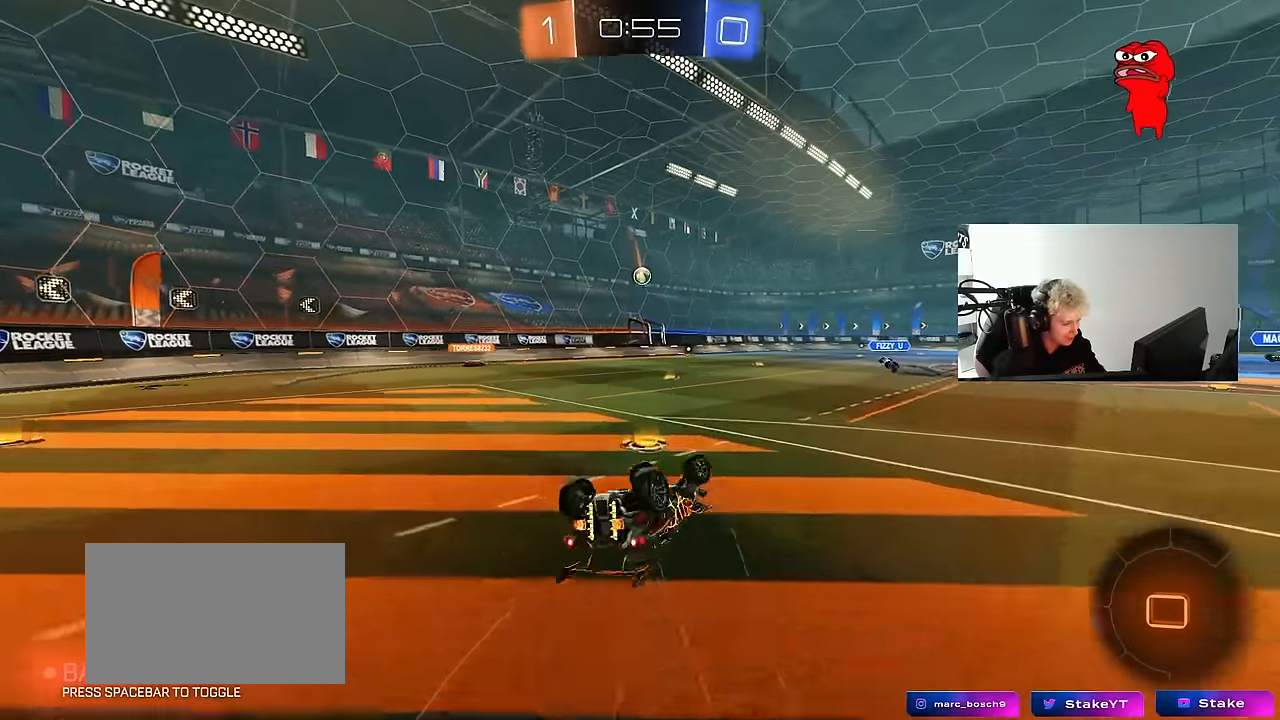
{"keys": [], "mouse": [], "mouse_move": "still", "events": [[67, "s", "down"], [300, "s", "up"], [300, "shift", "up"], [333, "a", "up"]]}
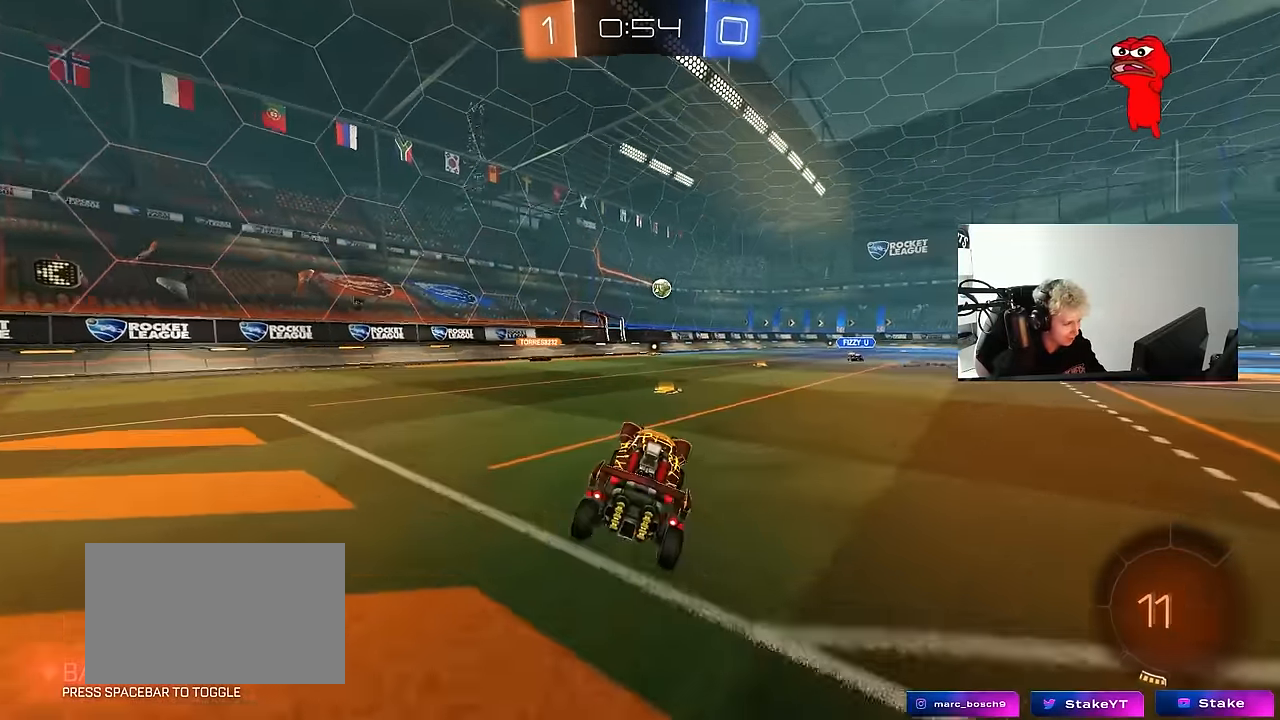
{"keys": ["d", "w"], "mouse": [], "mouse_move": "still", "events": [[33, "w", "down"], [83, "d", "down"], [267, "d", "up"], [450, "d", "down"]]}
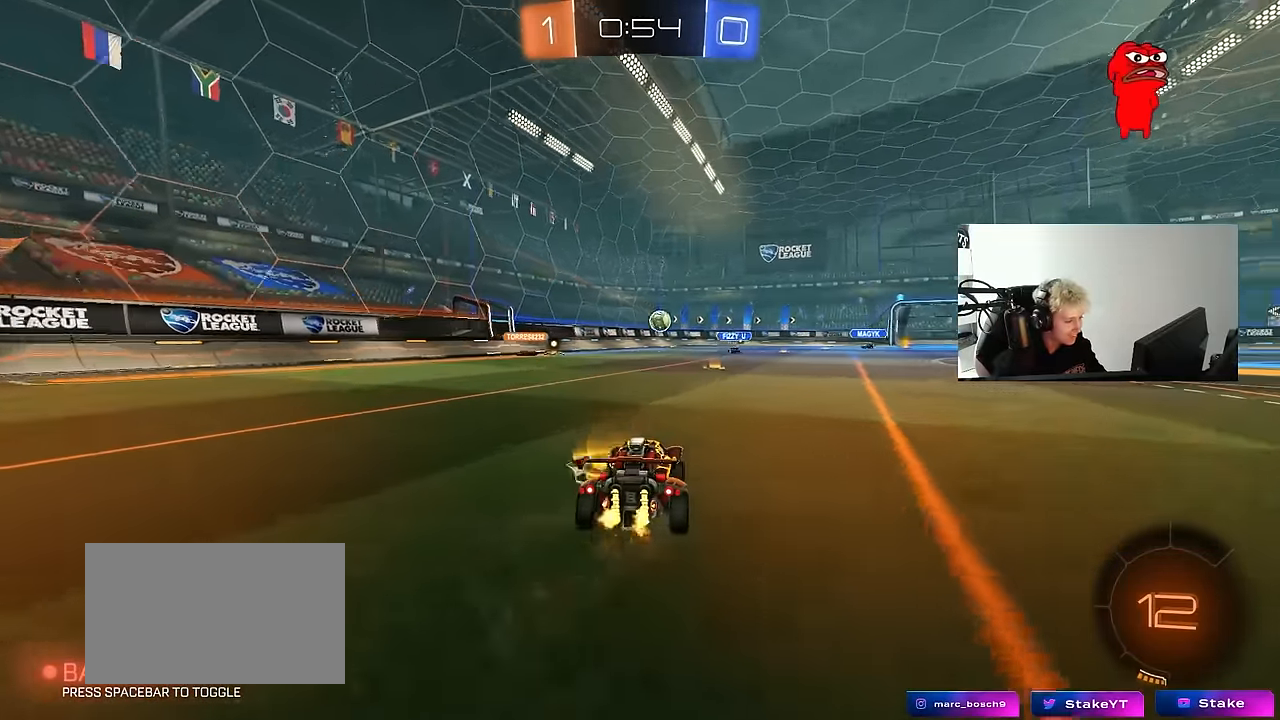
{"keys": ["a", "w"], "mouse": [], "mouse_move": "still", "events": [[50, "d", "up"], [467, "a", "down"]]}